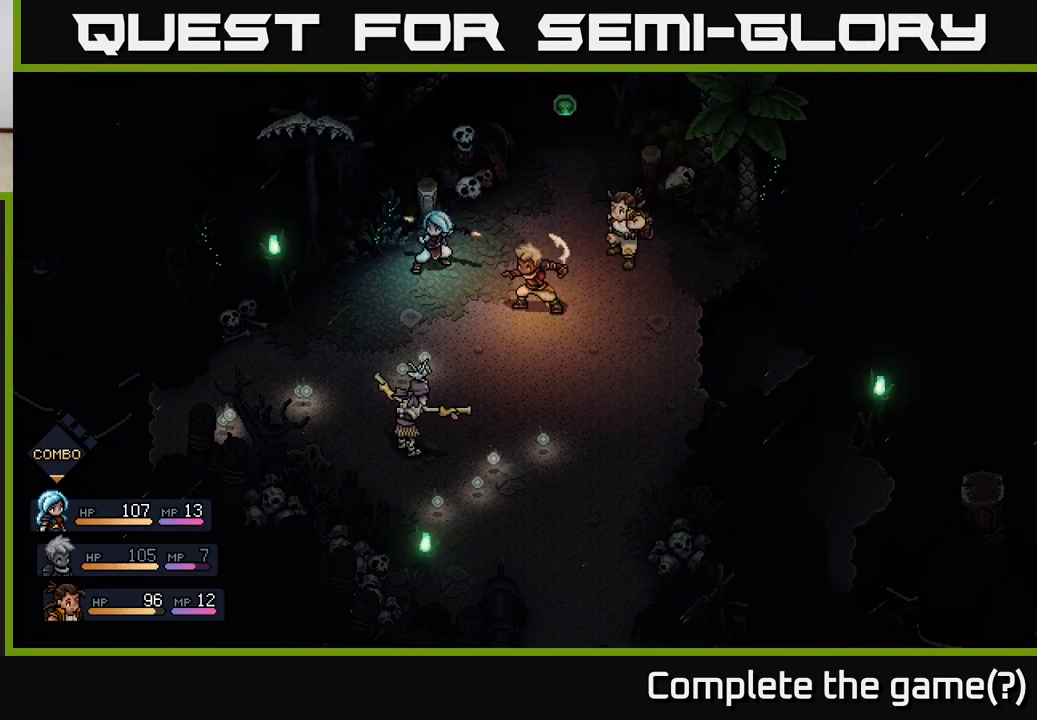
Gameplay with a controller (Xbox layout); each line is a JSON object with the inputs held at the frame after it. "events" lists button and stick changes between this image and that frame as [ms after this image, input, new state], when the widget could be followed in between.
{"buttons": ["A"], "left_stick": "center", "right_stick": "center", "events": [[83, "A", "down"]]}
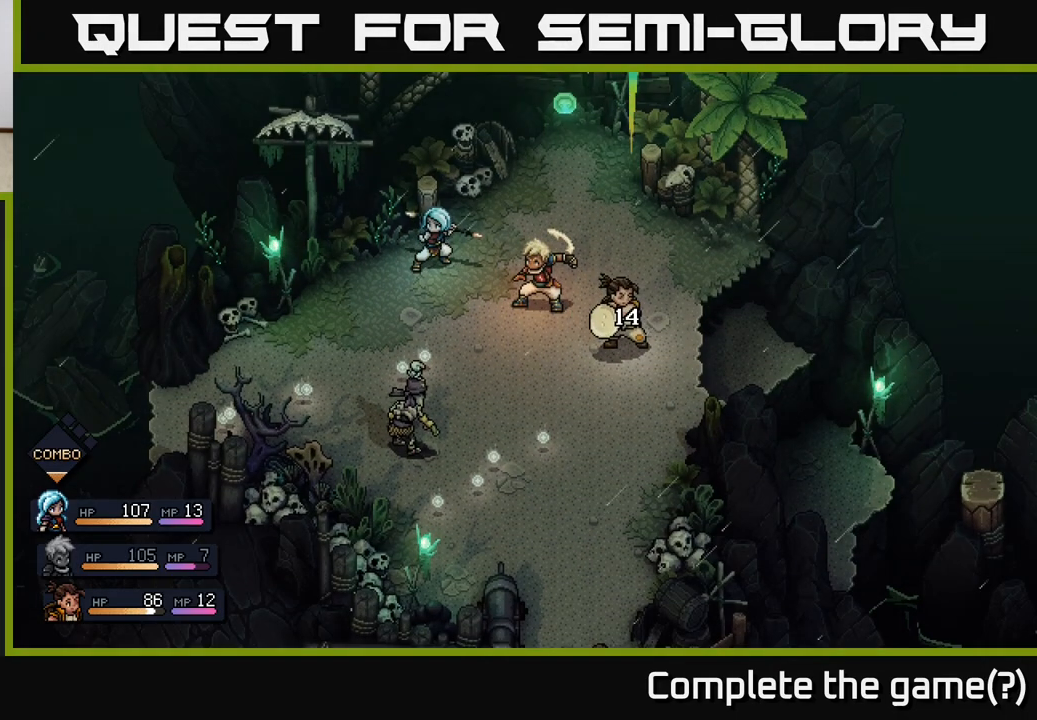
{"buttons": [], "left_stick": "center", "right_stick": "center", "events": [[150, "A", "up"]]}
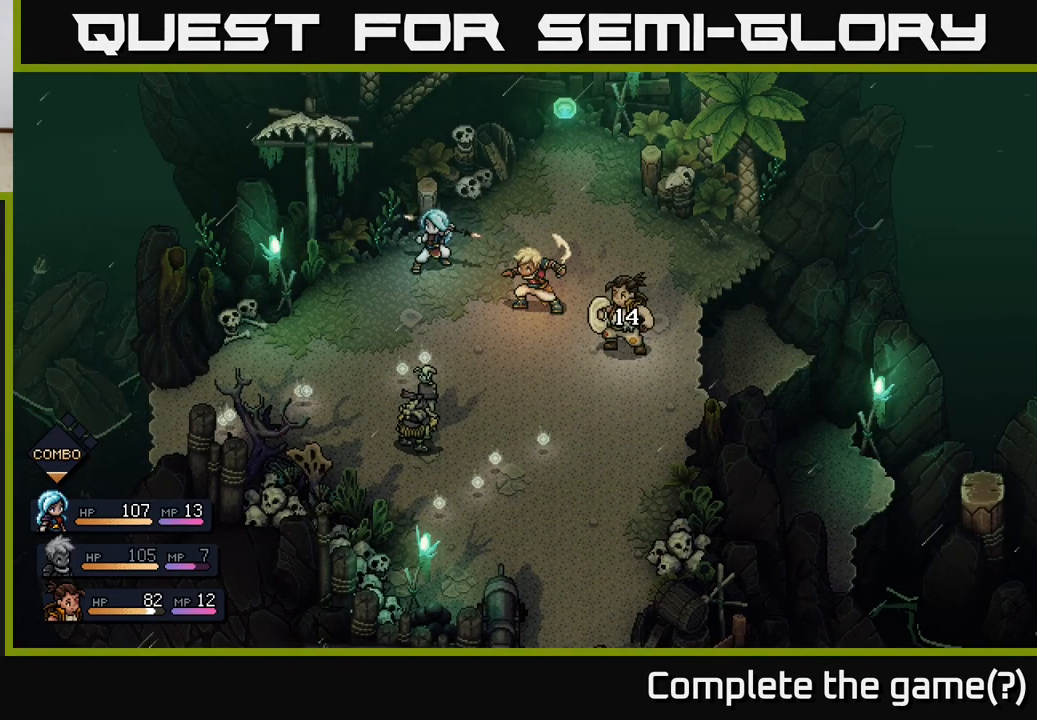
{"buttons": [], "left_stick": "center", "right_stick": "center", "events": []}
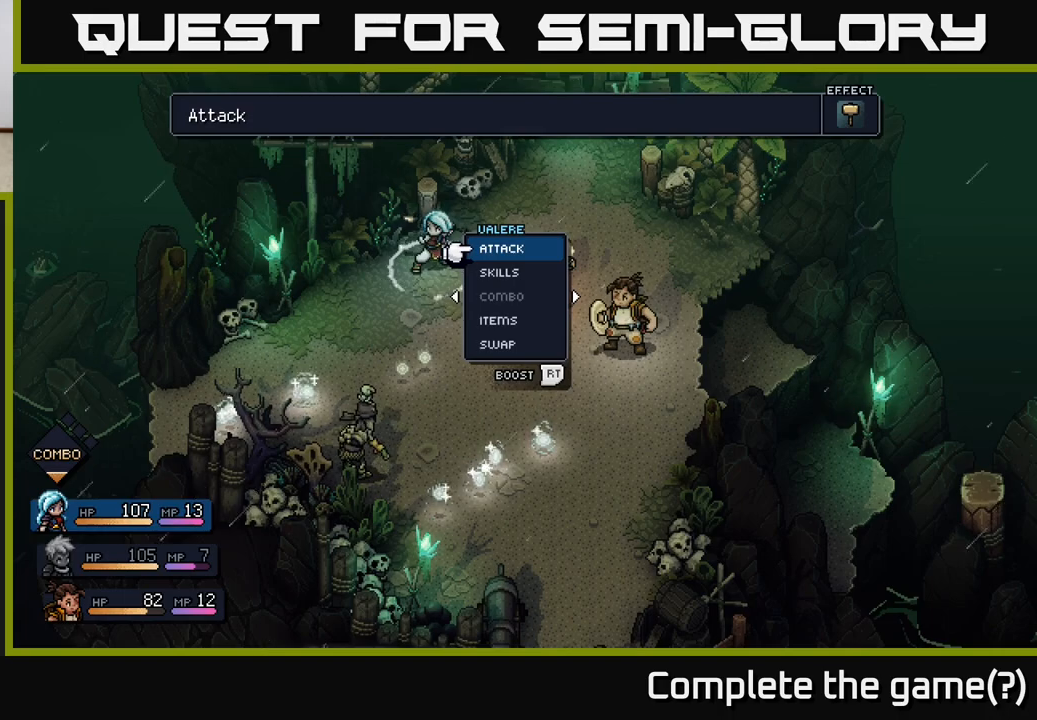
{"buttons": [], "left_stick": "center", "right_stick": "center", "events": [[267, "left_stick", "right"], [483, "left_stick", "center"]]}
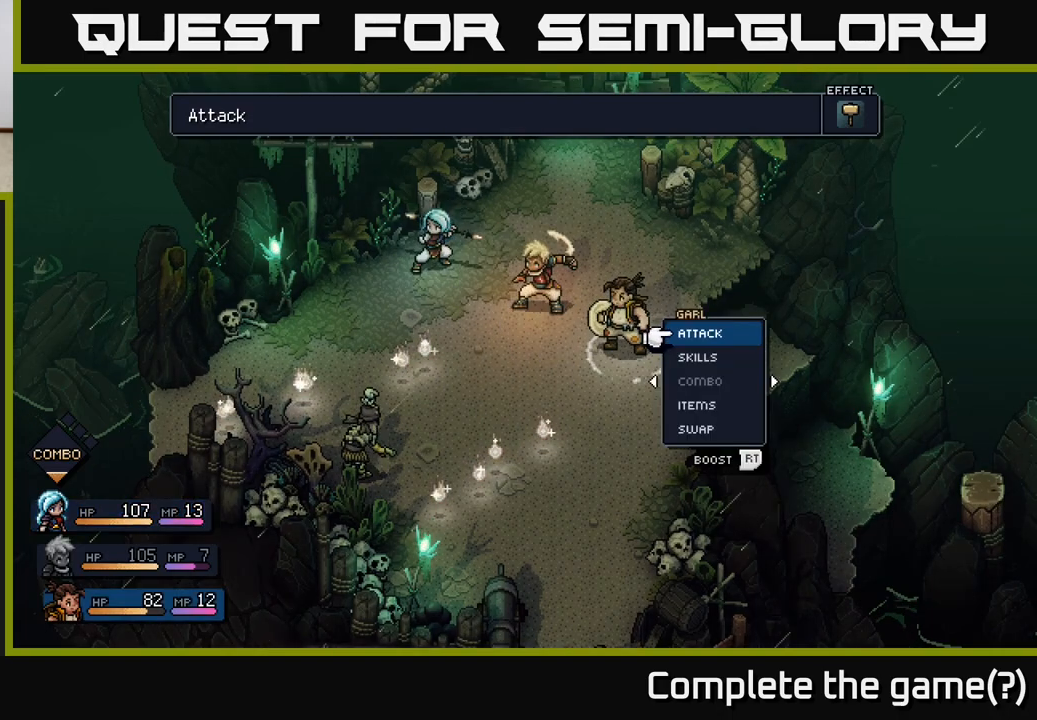
{"buttons": [], "left_stick": "left", "right_stick": "center", "events": [[100, "left_stick", "right"], [283, "left_stick", "center"], [500, "left_stick", "left"]]}
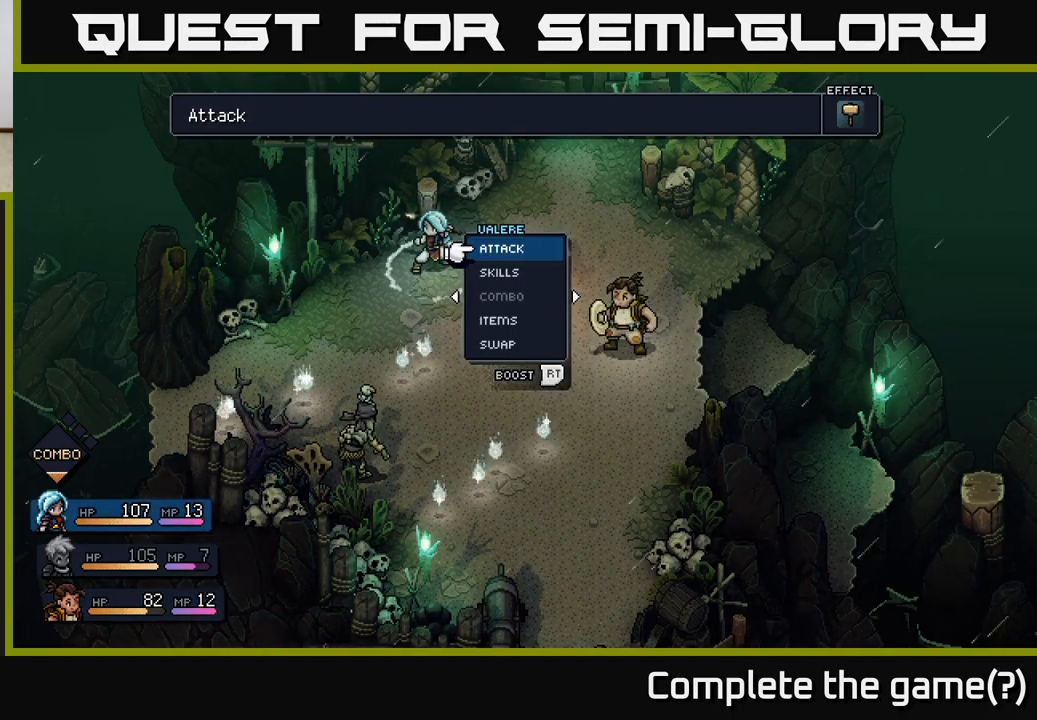
{"buttons": ["A"], "left_stick": "center", "right_stick": "center", "events": [[167, "left_stick", "center"], [317, "left_stick", "down"], [400, "A", "down"], [500, "left_stick", "center"]]}
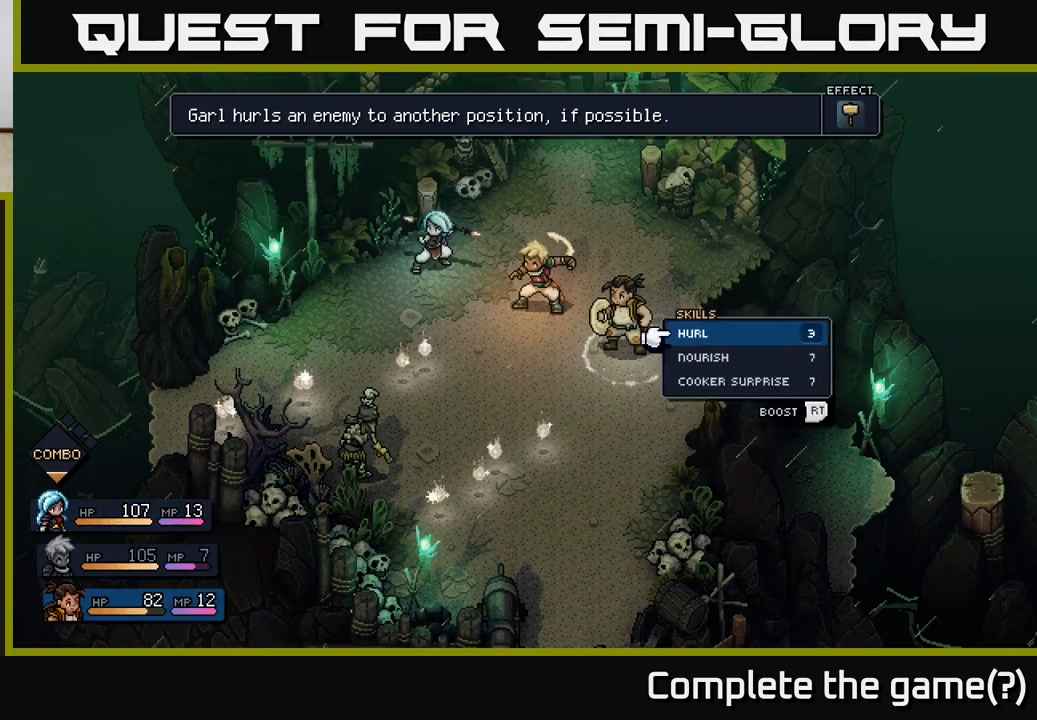
{"buttons": ["A"], "left_stick": "center", "right_stick": "center", "events": [[33, "A", "up"], [300, "left_stick", "down"], [483, "A", "down"], [500, "left_stick", "center"]]}
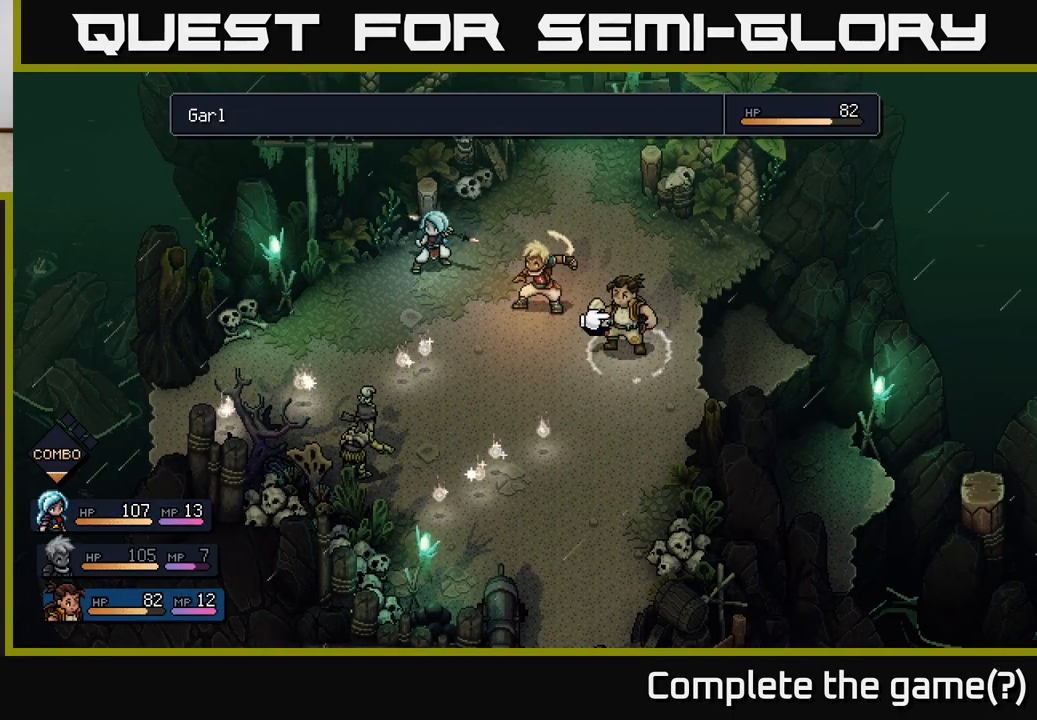
{"buttons": [], "left_stick": "center", "right_stick": "center", "events": [[67, "A", "up"], [417, "A", "down"], [467, "A", "up"]]}
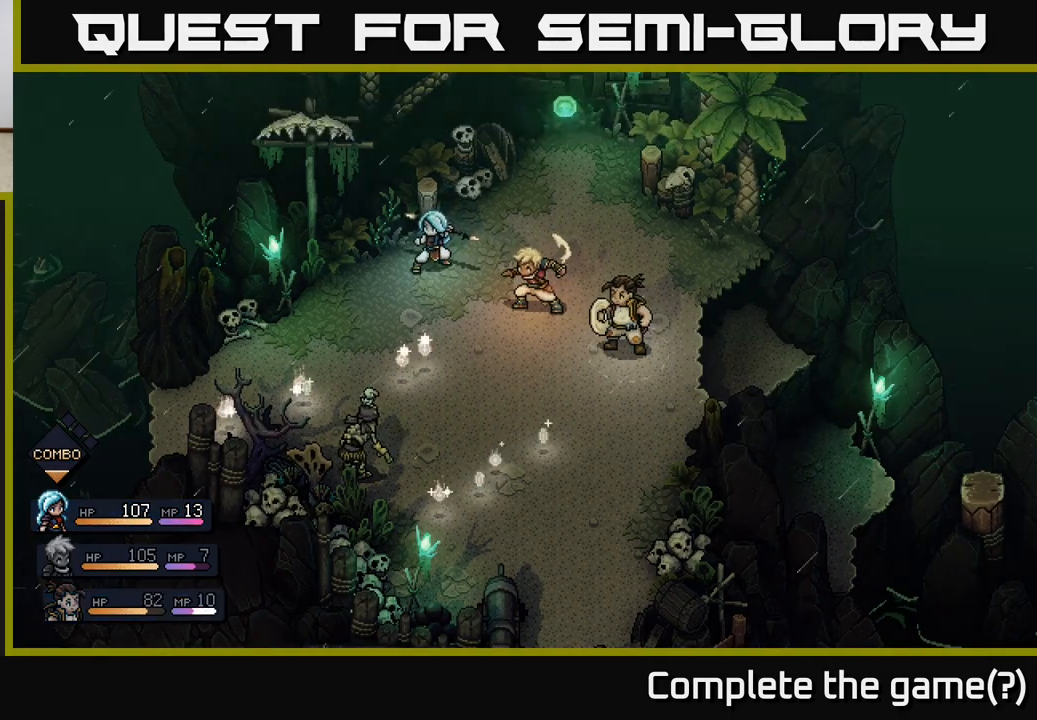
{"buttons": [], "left_stick": "center", "right_stick": "center", "events": []}
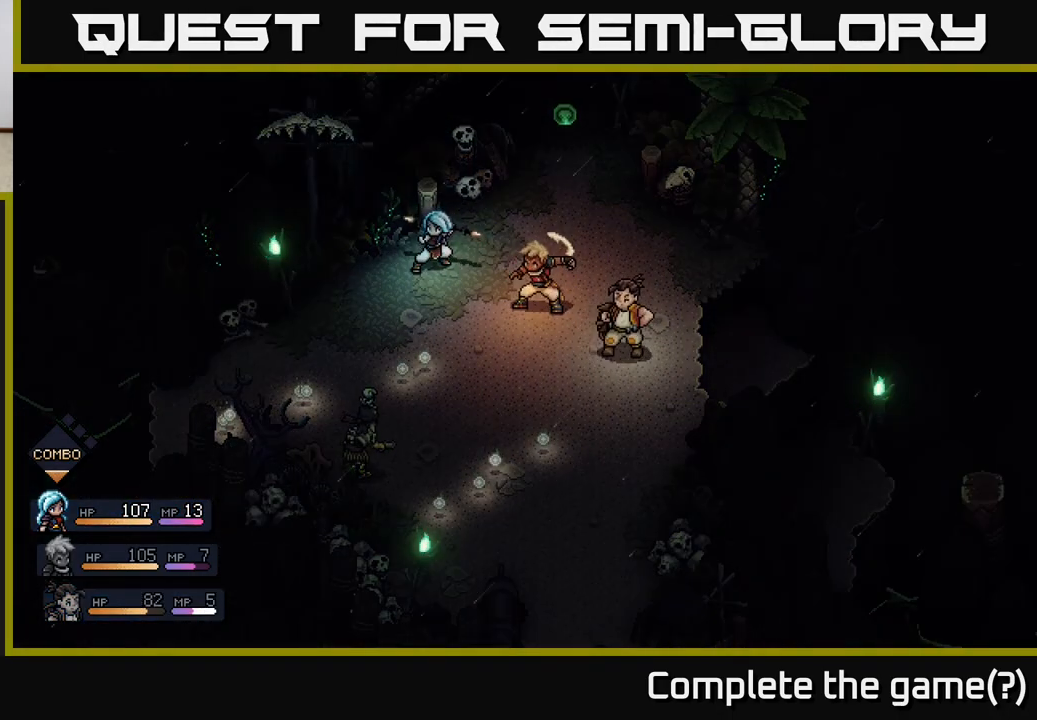
{"buttons": [], "left_stick": "center", "right_stick": "center", "events": []}
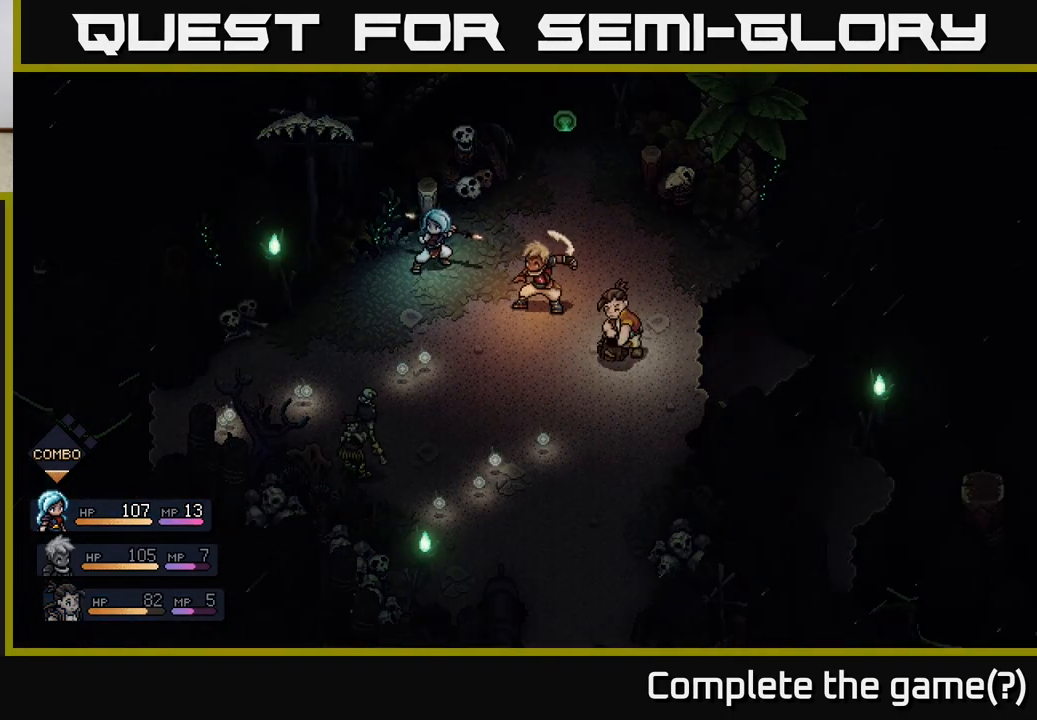
{"buttons": [], "left_stick": "center", "right_stick": "center", "events": []}
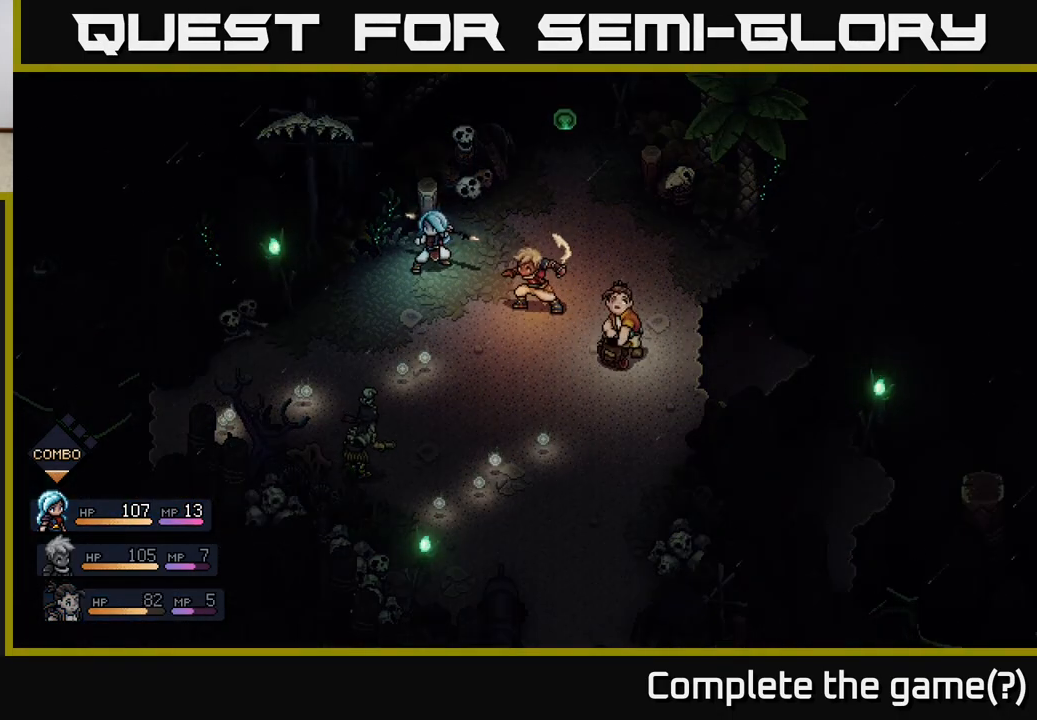
{"buttons": [], "left_stick": "center", "right_stick": "center", "events": []}
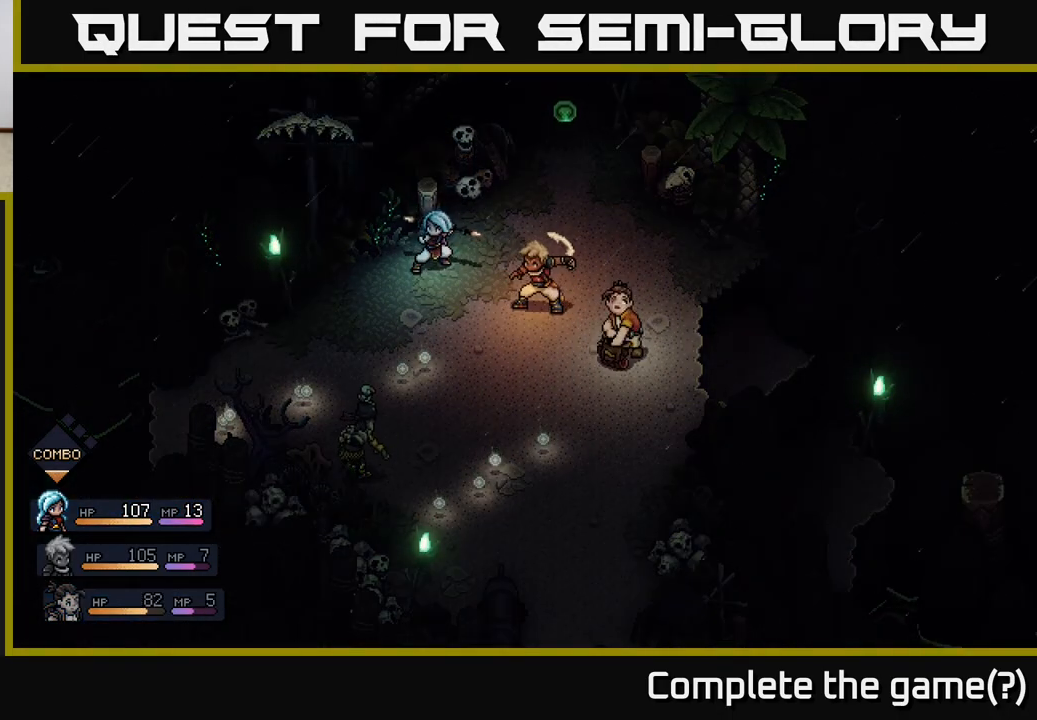
{"buttons": [], "left_stick": "center", "right_stick": "center", "events": []}
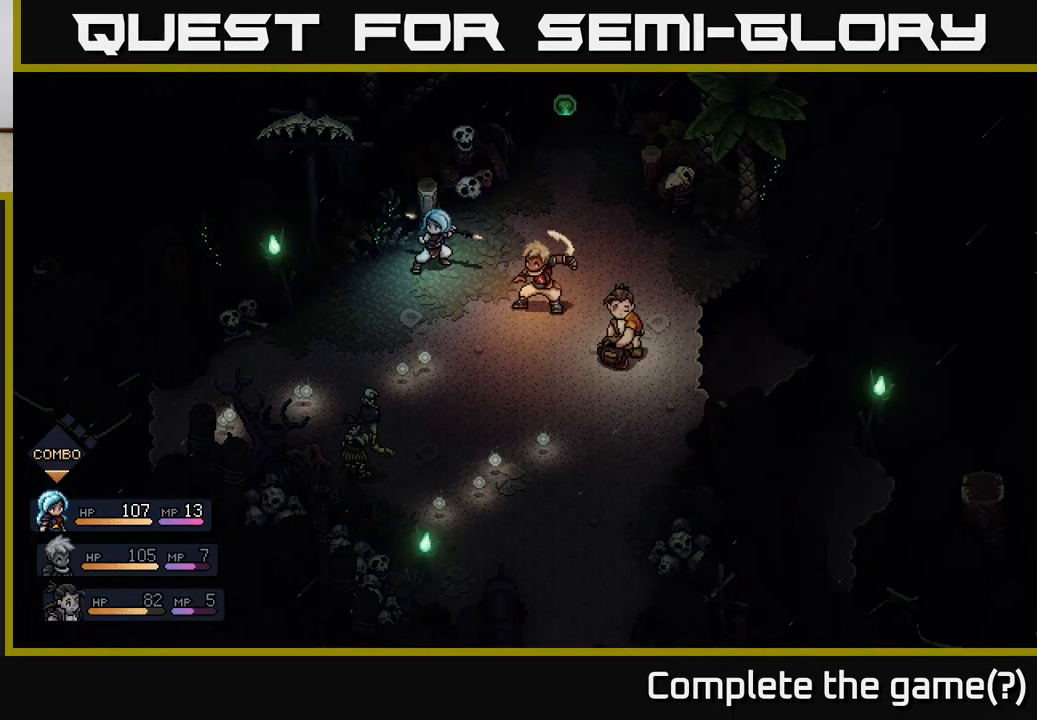
{"buttons": [], "left_stick": "center", "right_stick": "center", "events": []}
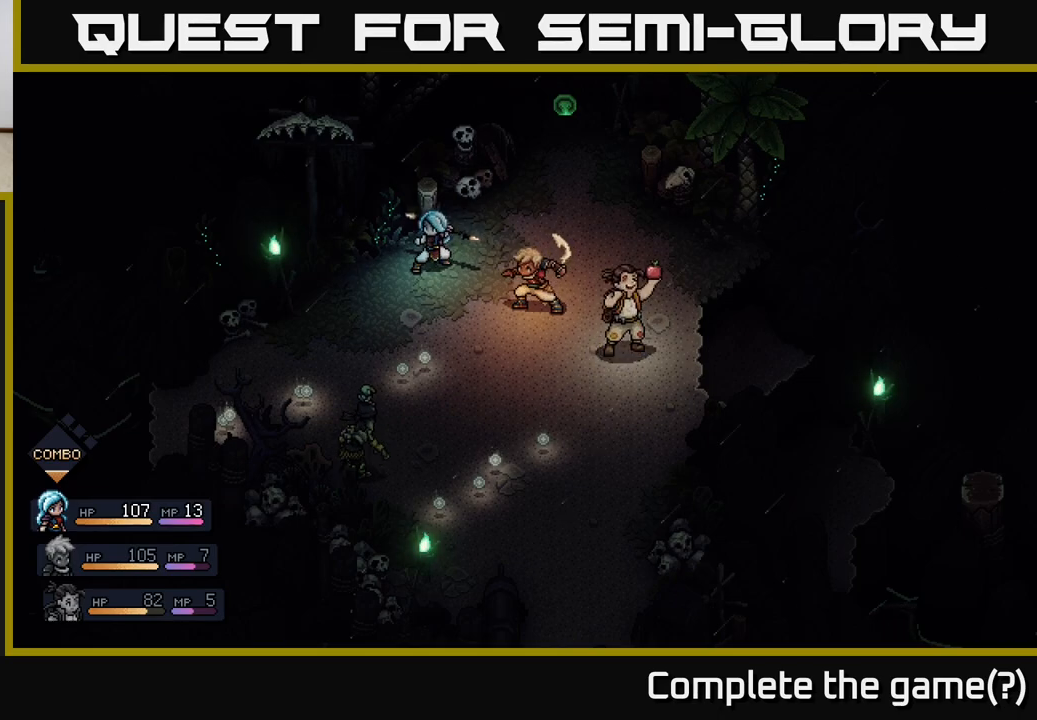
{"buttons": ["A"], "left_stick": "center", "right_stick": "center", "events": [[350, "A", "down"]]}
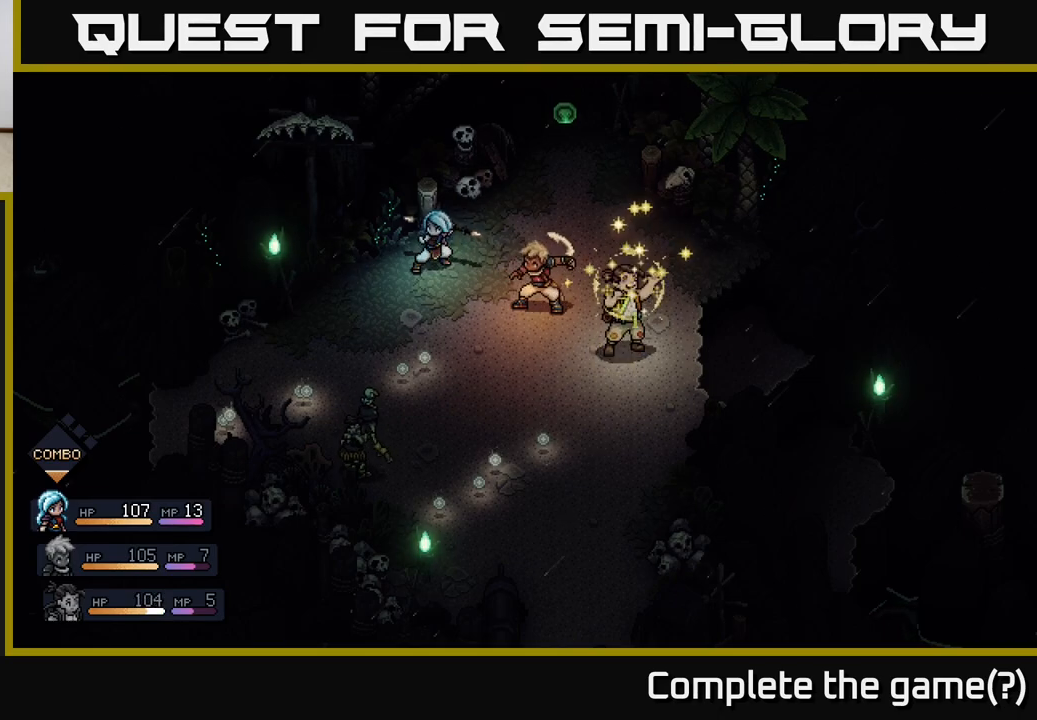
{"buttons": [], "left_stick": "center", "right_stick": "center", "events": [[50, "A", "up"]]}
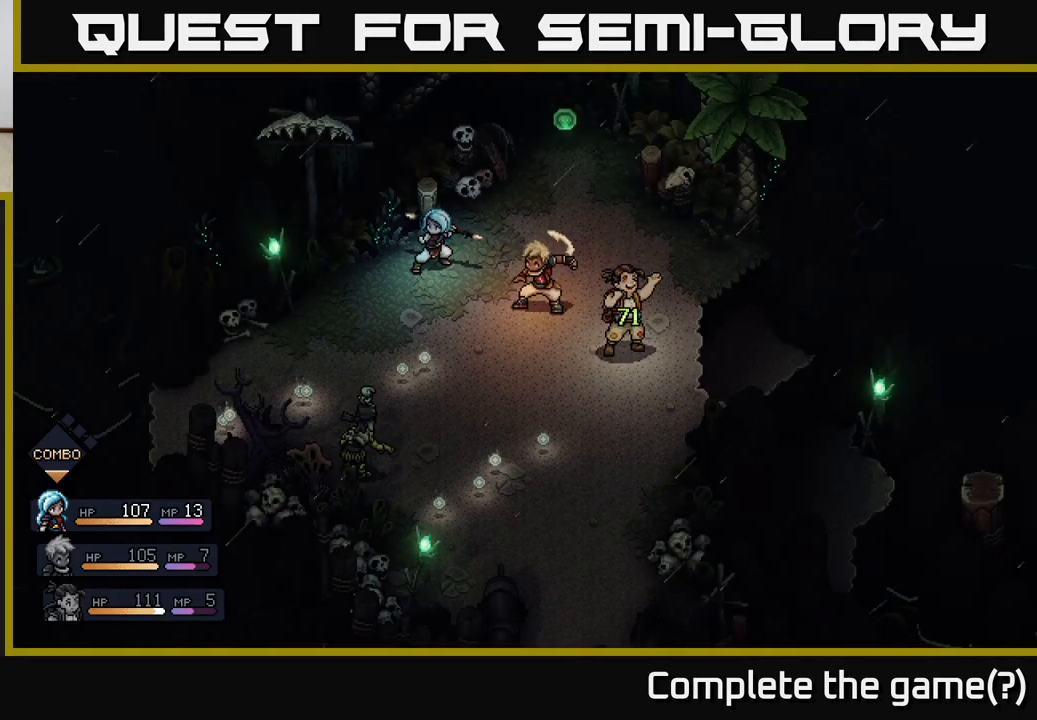
{"buttons": [], "left_stick": "center", "right_stick": "center", "events": []}
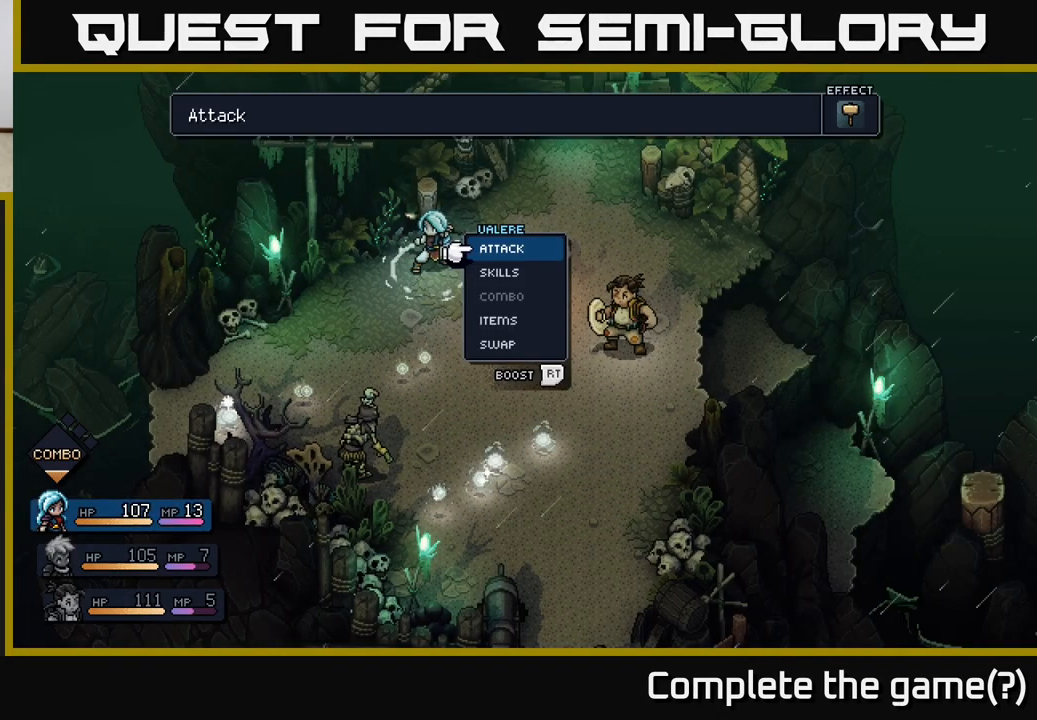
{"buttons": [], "left_stick": "center", "right_stick": "center", "events": []}
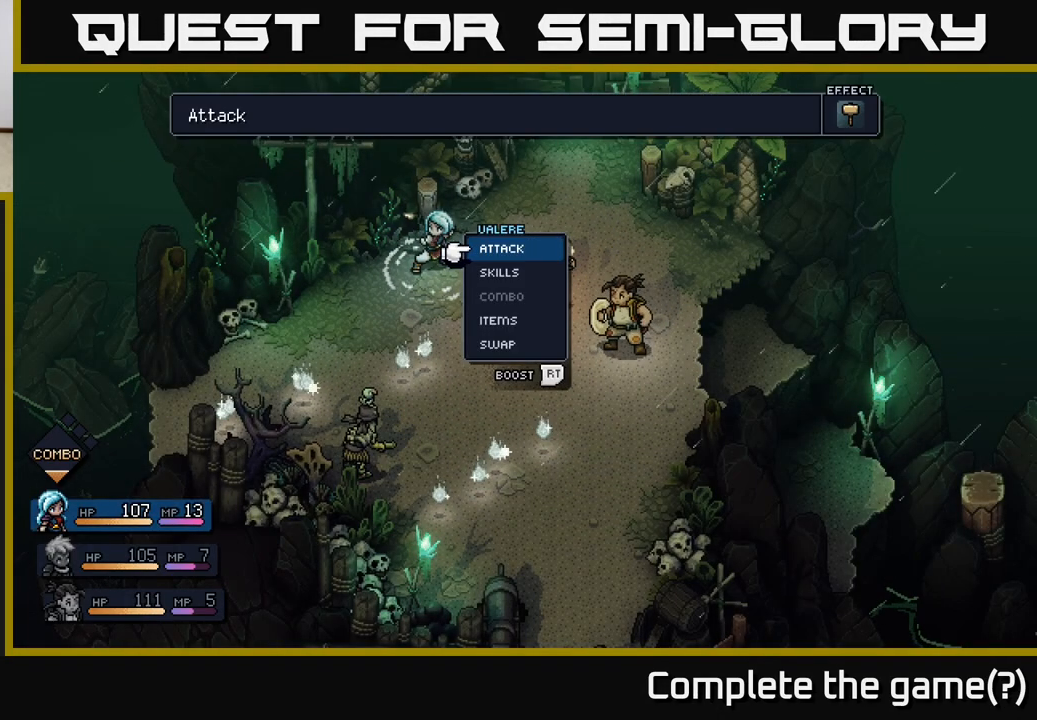
{"buttons": [], "left_stick": "down", "right_stick": "center", "events": [[483, "left_stick", "down"]]}
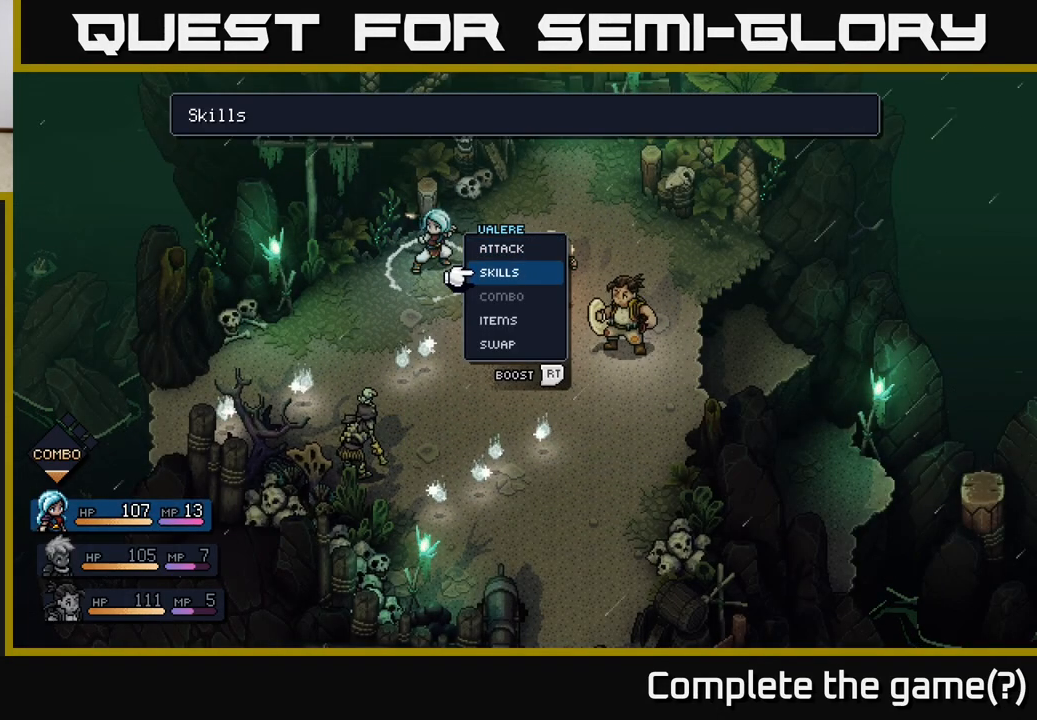
{"buttons": [], "left_stick": "up", "right_stick": "center", "events": [[200, "left_stick", "center"], [317, "left_stick", "up"]]}
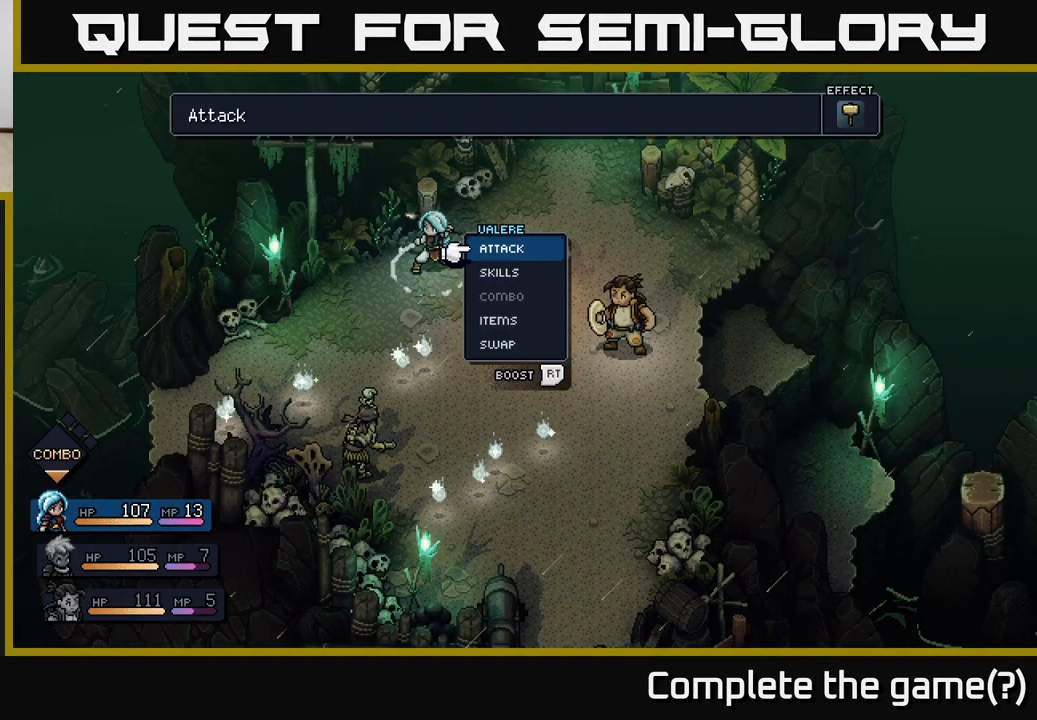
{"buttons": [], "left_stick": "down", "right_stick": "center", "events": [[83, "left_stick", "center"], [333, "left_stick", "down"]]}
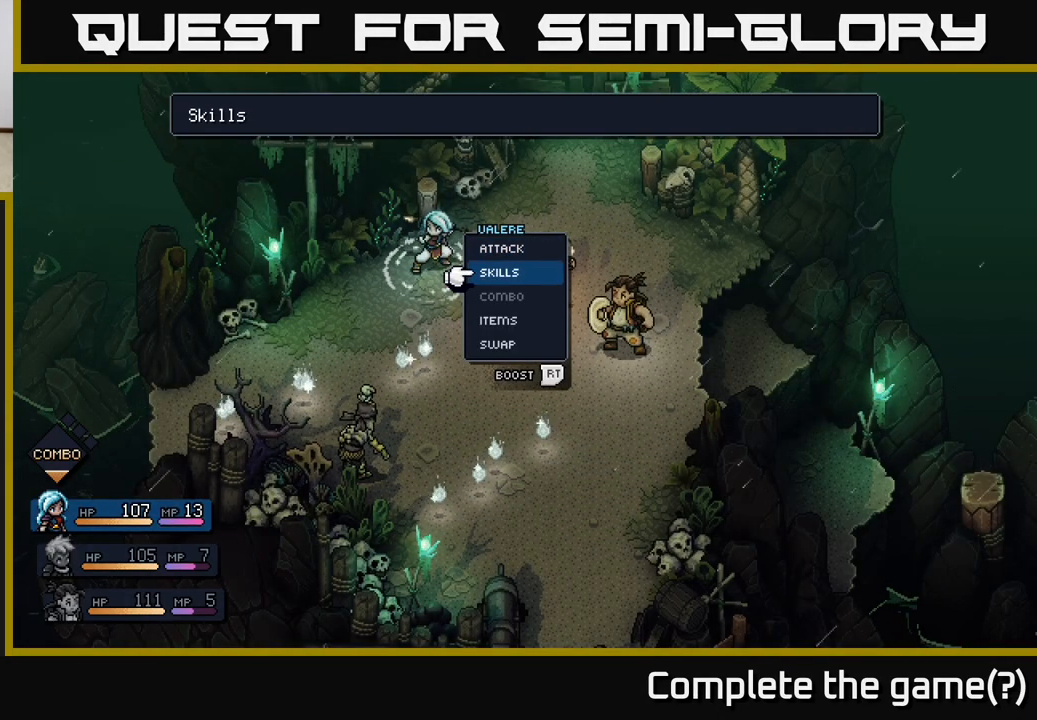
{"buttons": [], "left_stick": "center", "right_stick": "center", "events": [[50, "left_stick", "center"]]}
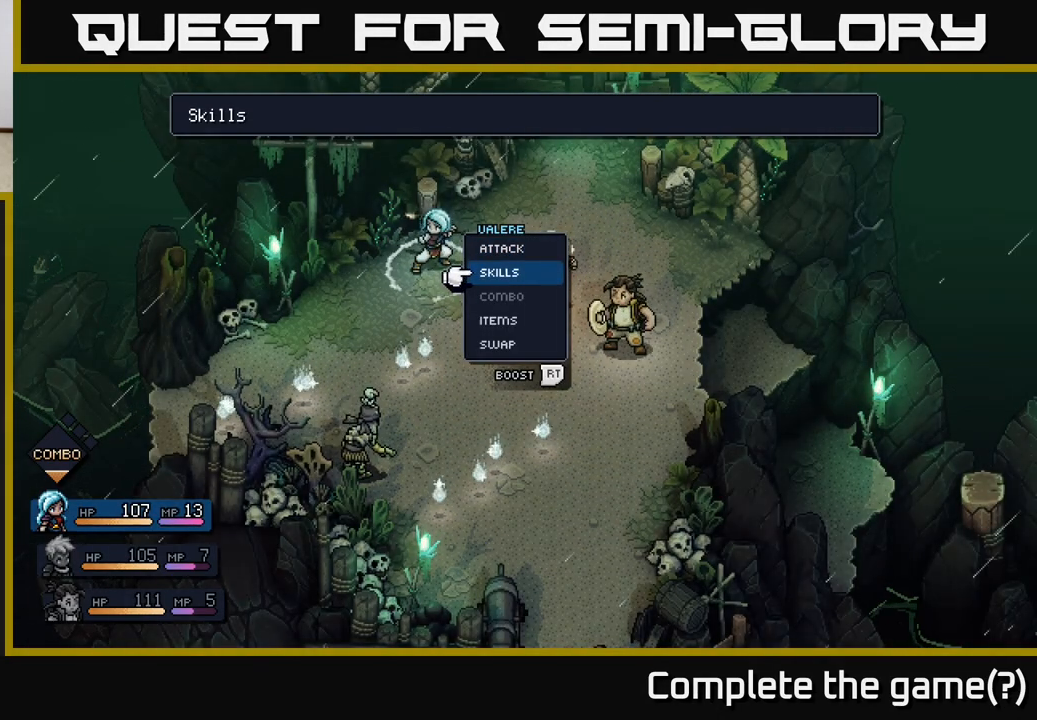
{"buttons": [], "left_stick": "up", "right_stick": "center", "events": [[367, "left_stick", "up"]]}
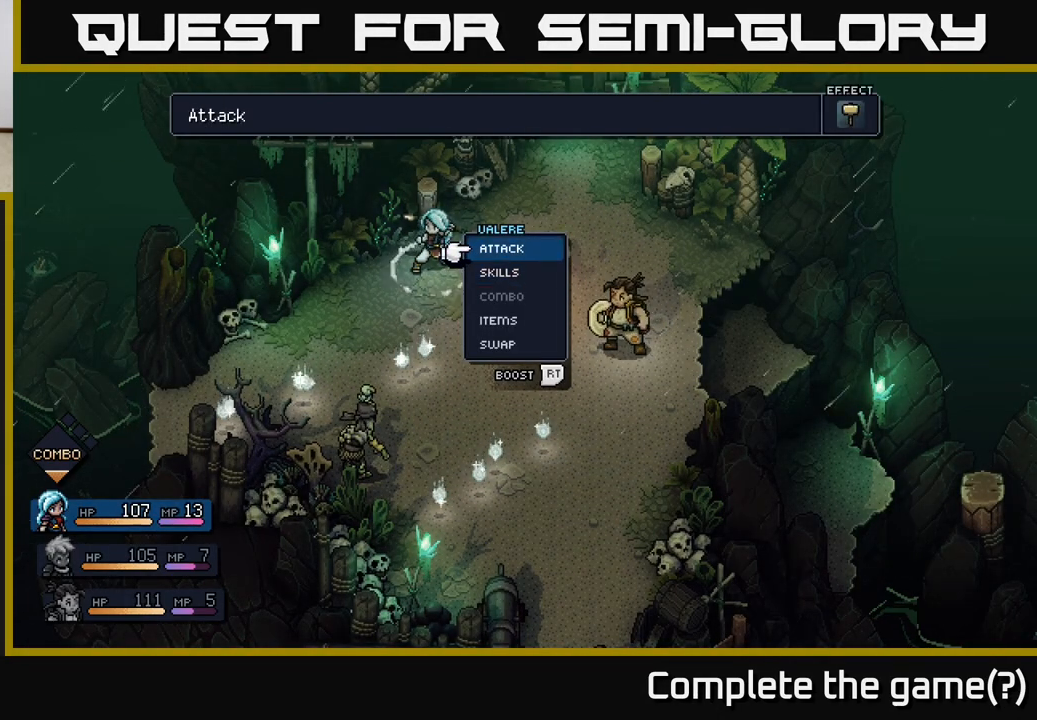
{"buttons": ["R2"], "left_stick": "center", "right_stick": "center", "events": [[67, "left_stick", "center"], [117, "R2", "down"], [367, "A", "down"], [433, "A", "up"]]}
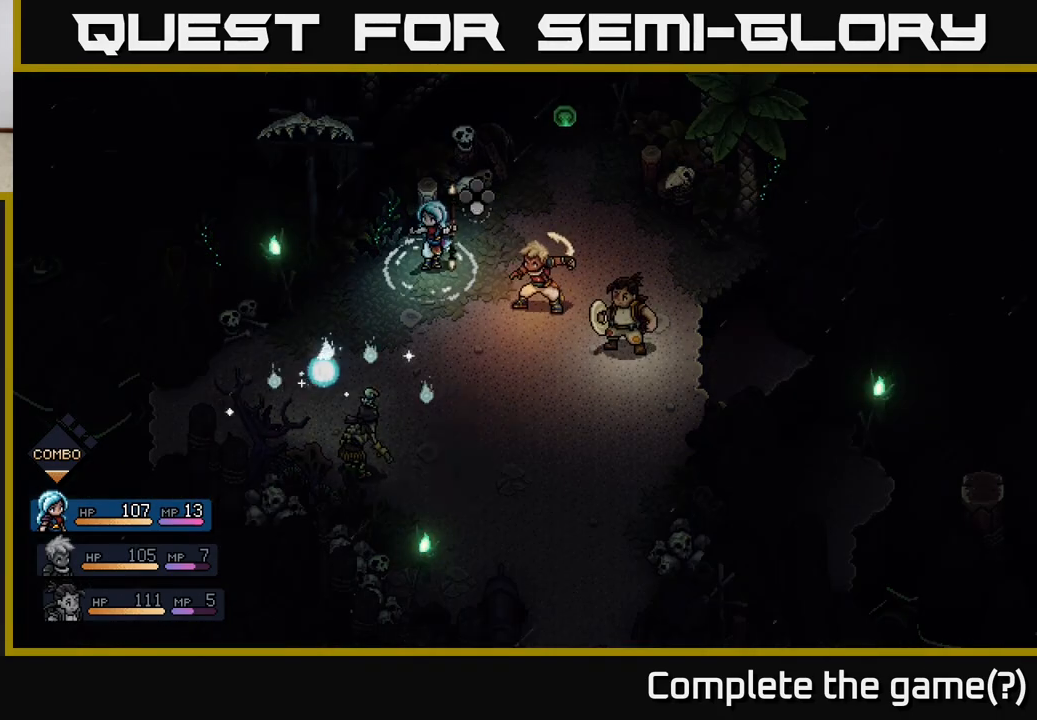
{"buttons": [], "left_stick": "center", "right_stick": "center", "events": [[33, "A", "down"], [100, "A", "up"], [183, "A", "down"], [283, "A", "up"], [450, "R2", "up"]]}